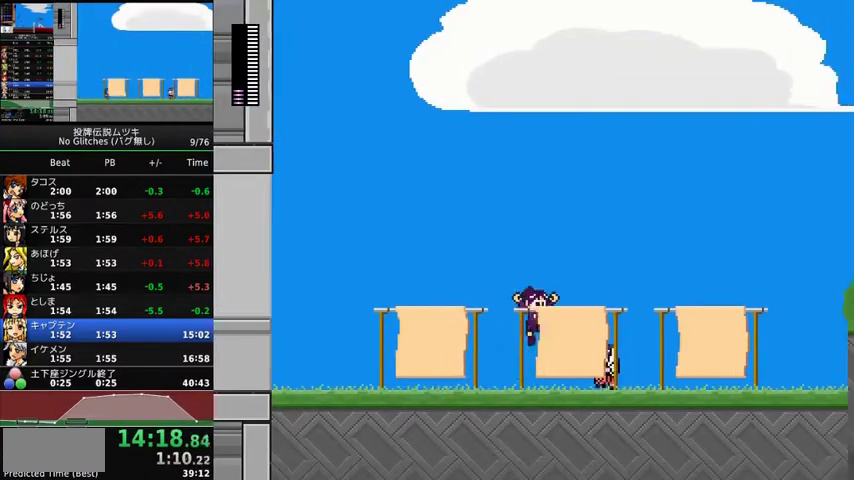
Gameplay with a controller (Xbox layout); each line is a JSON object with the inputs held at the frame after it. "events" lists button and stick changes between this image and that frame as [ms after this image, input, new state], when the widget could be followed in between. Not read: L2 L3 R2 R3.
{"buttons": ["DPAD_RIGHT"], "events": [[367, "A", "up"]]}
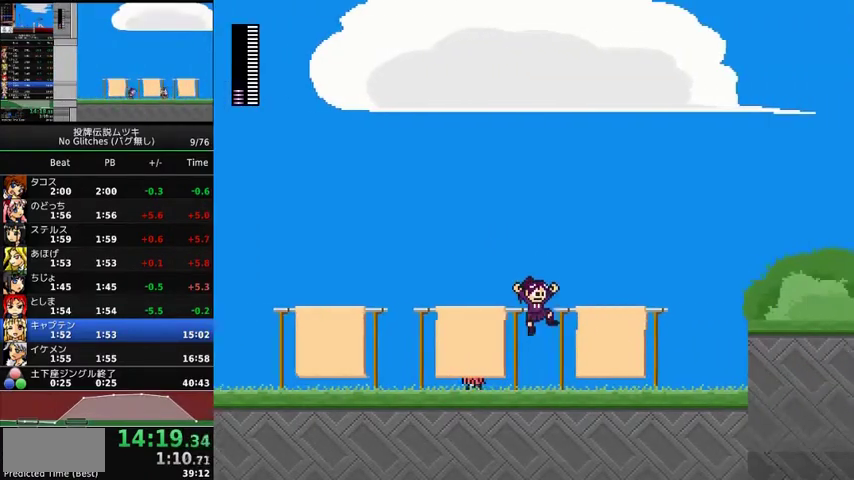
{"buttons": ["X", "DPAD_RIGHT"], "events": [[400, "X", "down"]]}
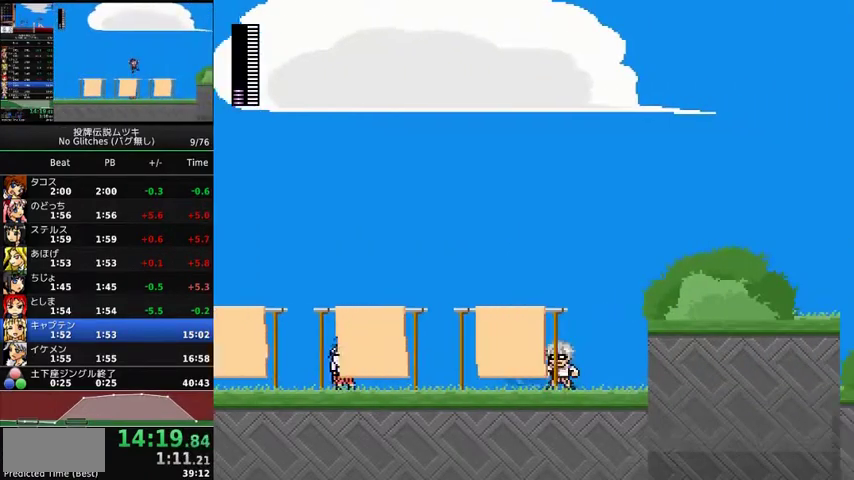
{"buttons": ["A", "X", "DPAD_RIGHT"], "events": [[33, "X", "up"], [167, "A", "down"], [333, "X", "down"]]}
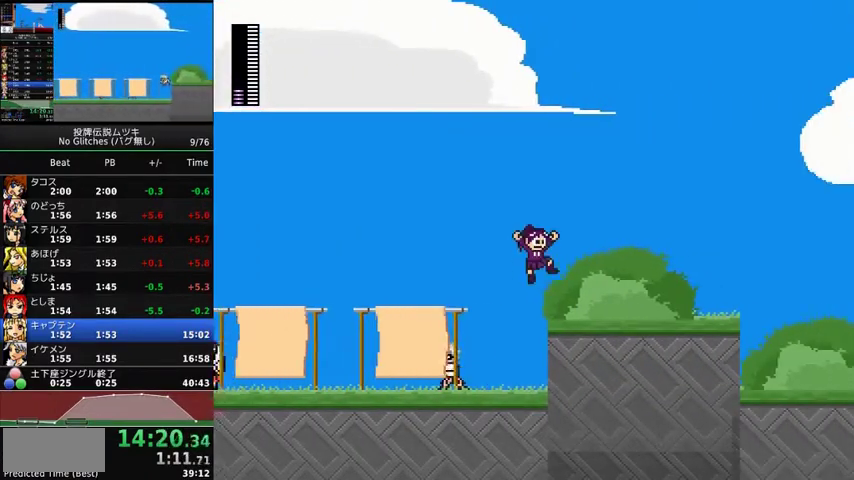
{"buttons": ["DPAD_RIGHT"], "events": [[67, "A", "up"], [67, "X", "up"]]}
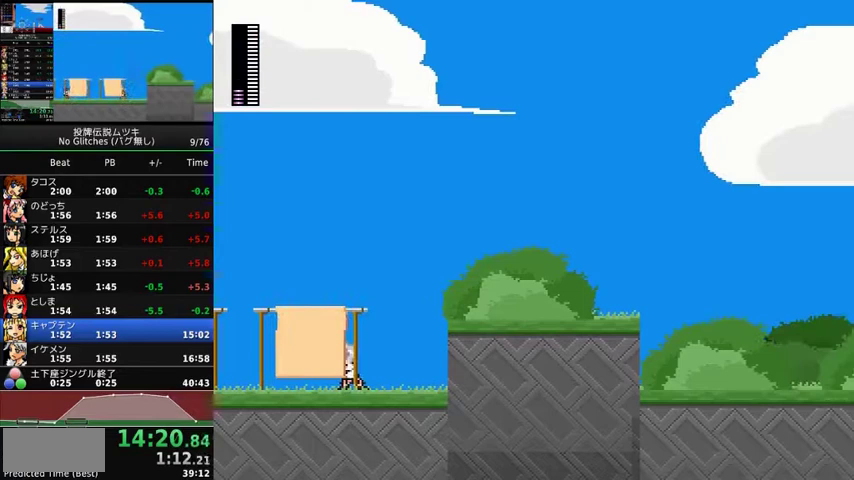
{"buttons": ["A", "DPAD_RIGHT"], "events": [[500, "A", "down"]]}
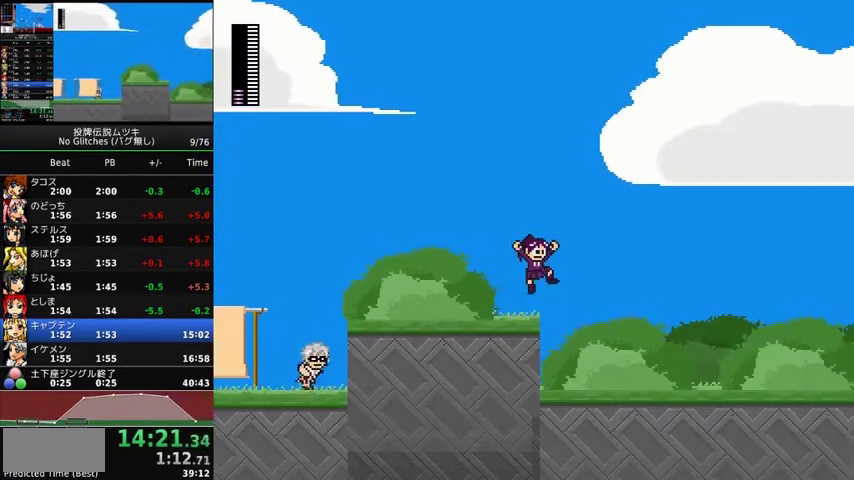
{"buttons": ["DPAD_RIGHT"], "events": [[333, "A", "up"]]}
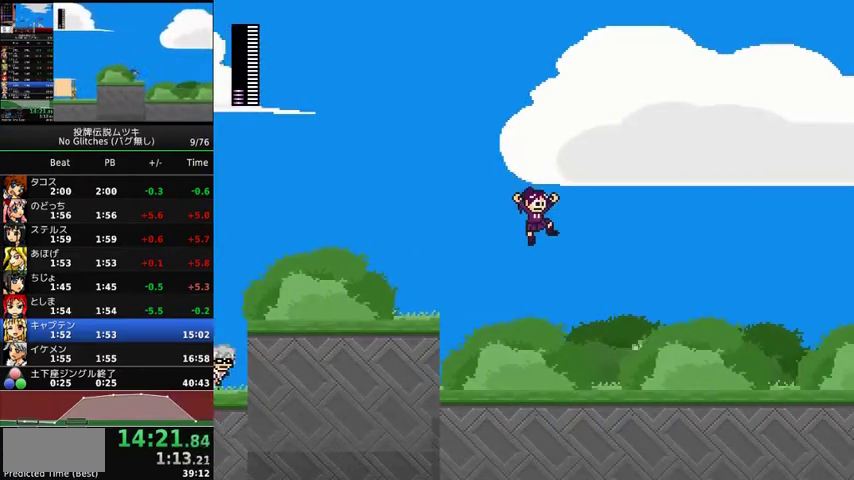
{"buttons": ["A", "X", "DPAD_RIGHT"], "events": [[100, "X", "down"], [200, "X", "up"], [367, "A", "down"], [467, "X", "down"]]}
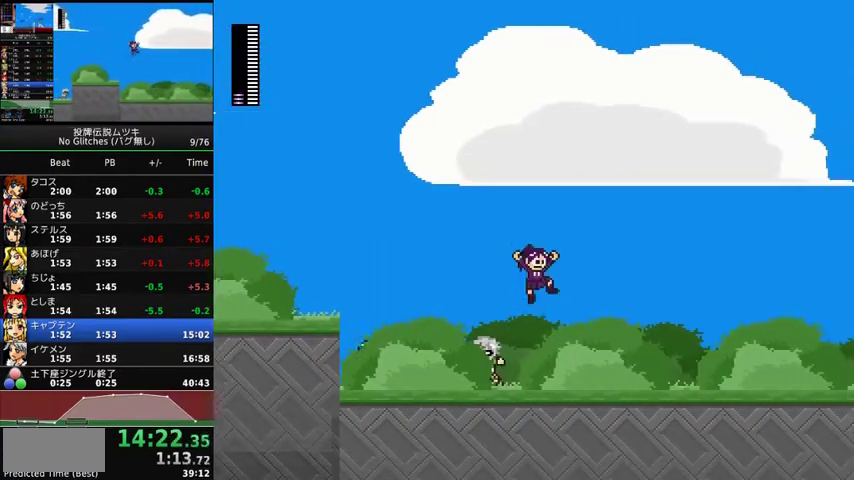
{"buttons": ["DPAD_RIGHT"], "events": [[167, "X", "up"], [200, "A", "up"]]}
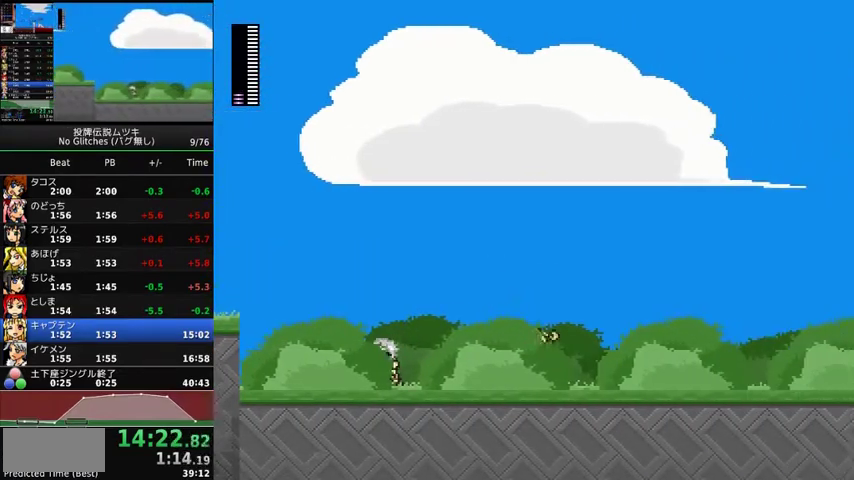
{"buttons": ["DPAD_RIGHT"], "events": []}
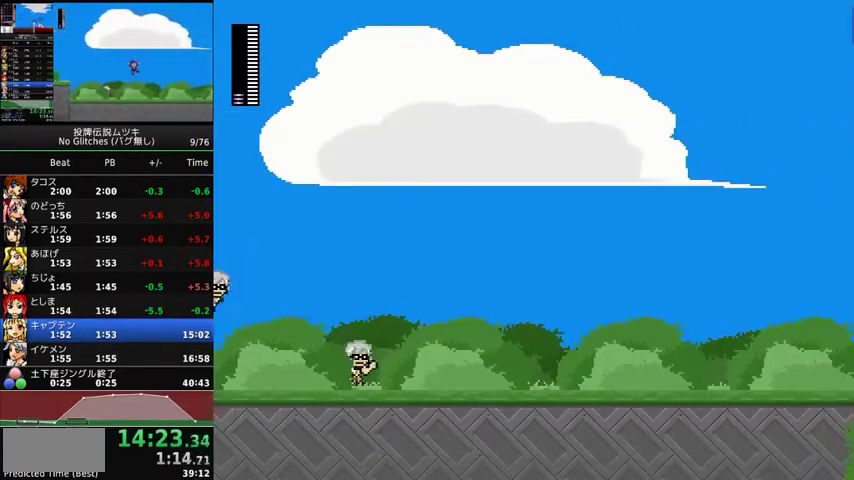
{"buttons": ["DPAD_RIGHT"], "events": []}
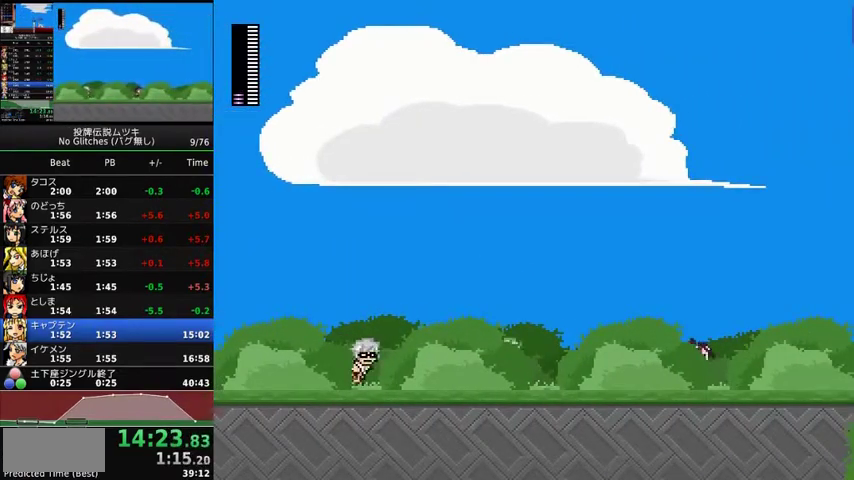
{"buttons": ["DPAD_RIGHT"], "events": []}
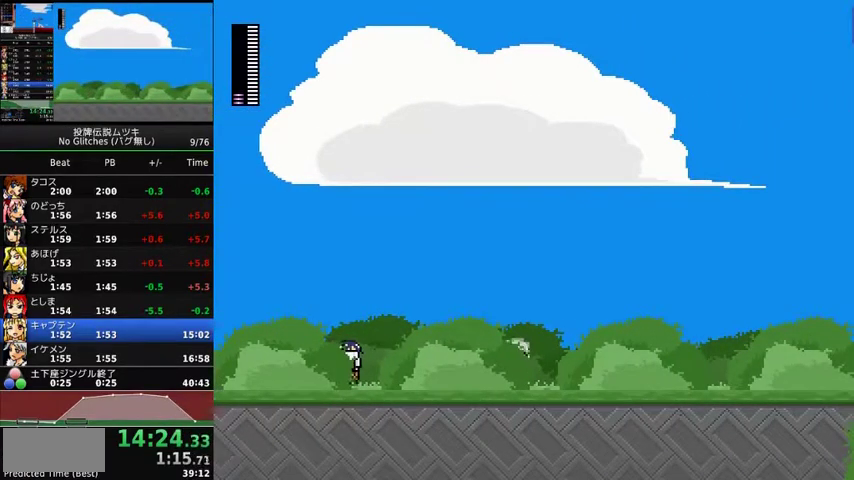
{"buttons": ["DPAD_RIGHT"], "events": []}
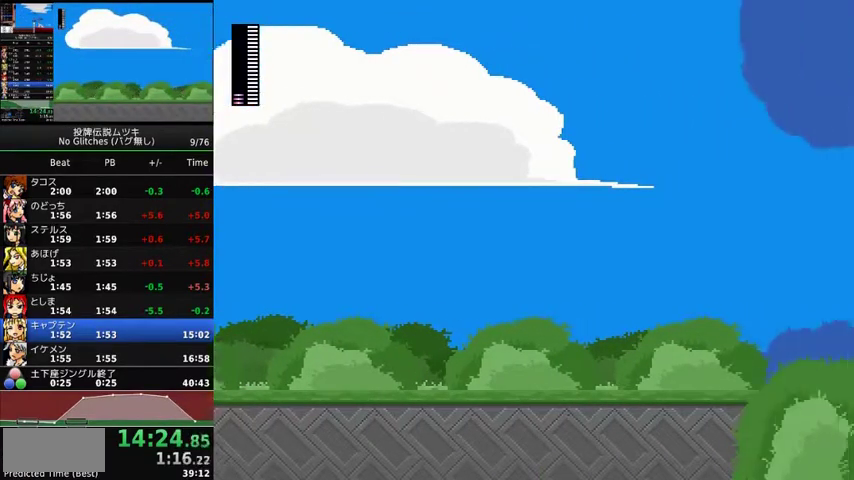
{"buttons": ["DPAD_RIGHT"], "events": []}
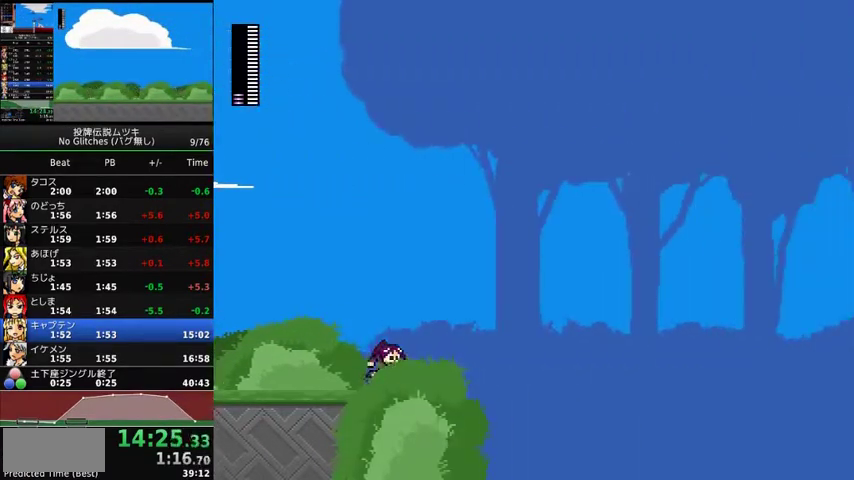
{"buttons": ["DPAD_RIGHT"], "events": []}
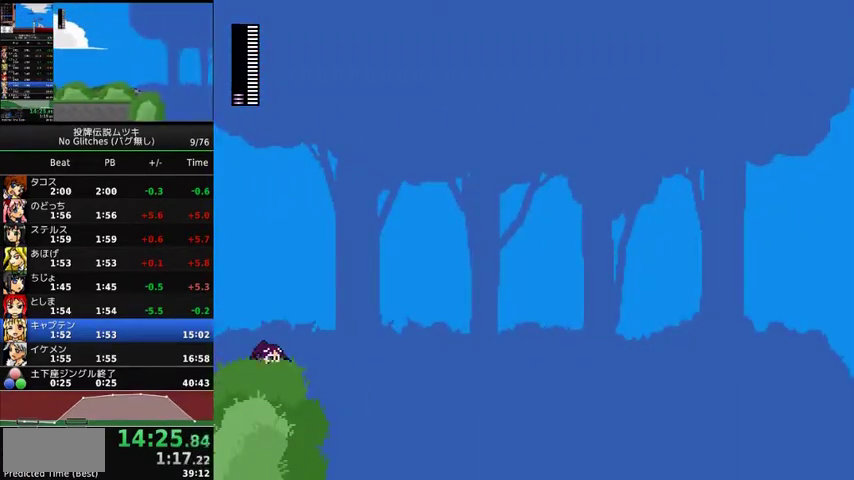
{"buttons": ["DPAD_RIGHT"], "events": []}
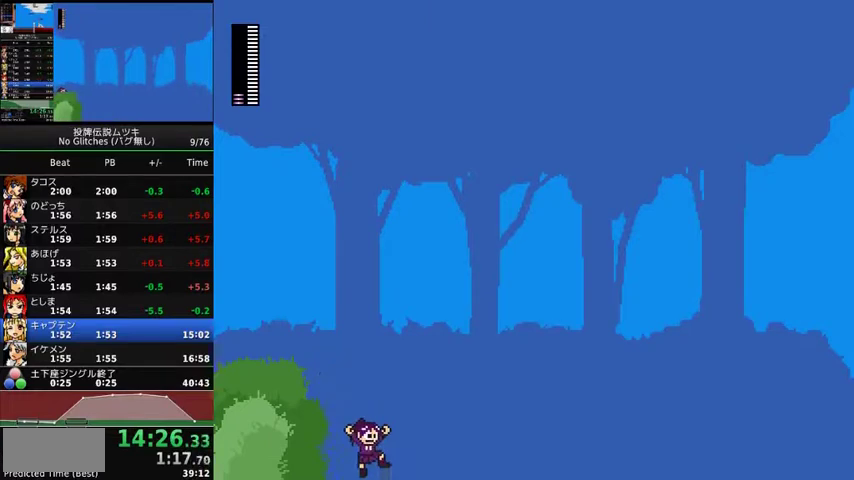
{"buttons": ["DPAD_RIGHT"], "events": []}
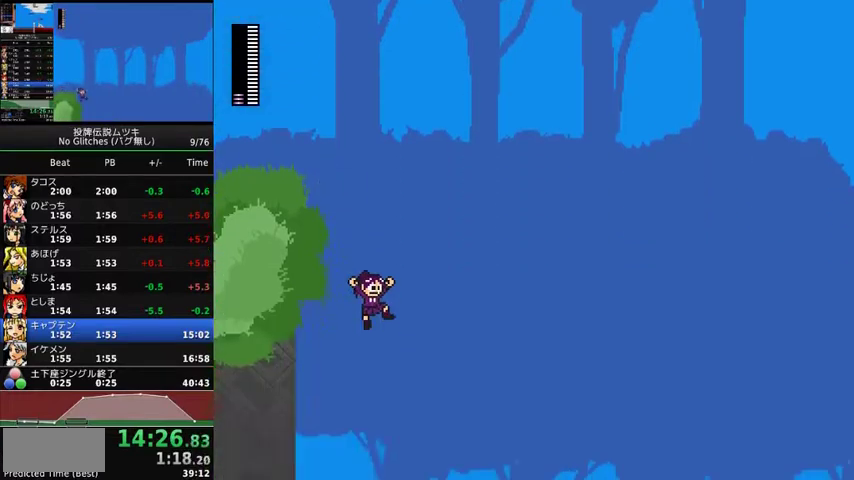
{"buttons": ["DPAD_RIGHT"], "events": []}
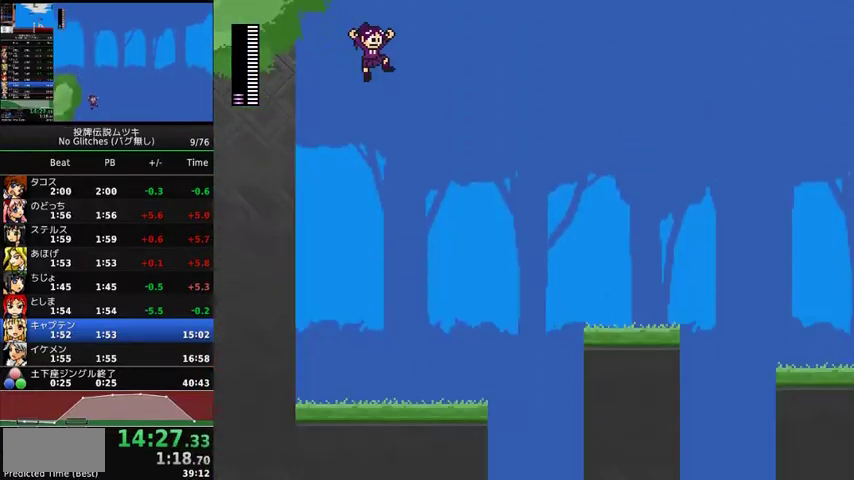
{"buttons": ["DPAD_RIGHT"], "events": []}
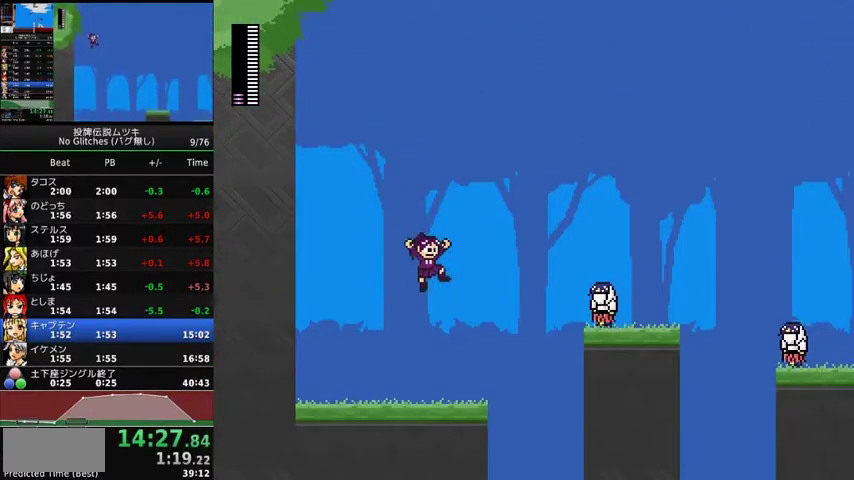
{"buttons": ["A", "DPAD_RIGHT"], "events": [[300, "A", "down"]]}
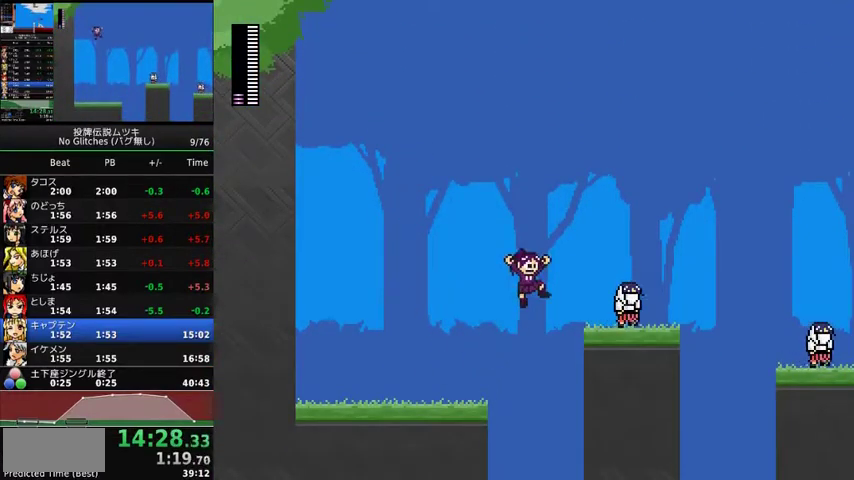
{"buttons": ["X", "DPAD_RIGHT"], "events": [[167, "A", "up"], [400, "X", "down"]]}
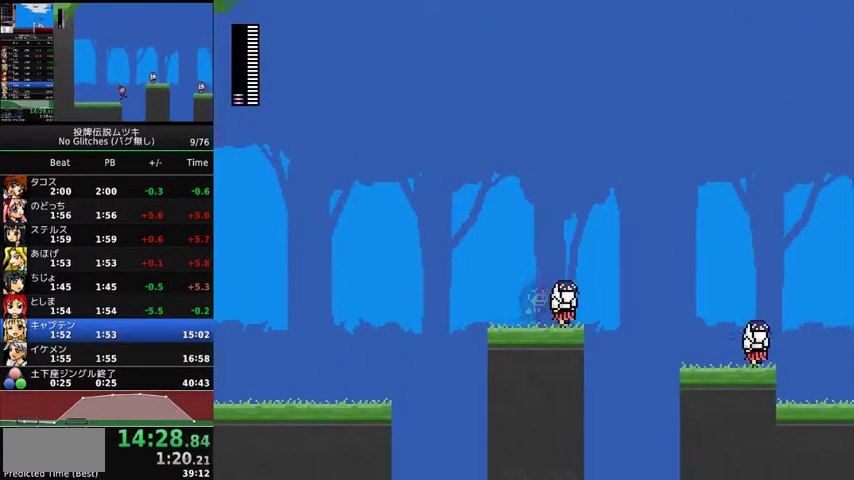
{"buttons": ["A", "X", "DPAD_RIGHT"], "events": [[33, "X", "up"], [267, "A", "down"], [433, "X", "down"]]}
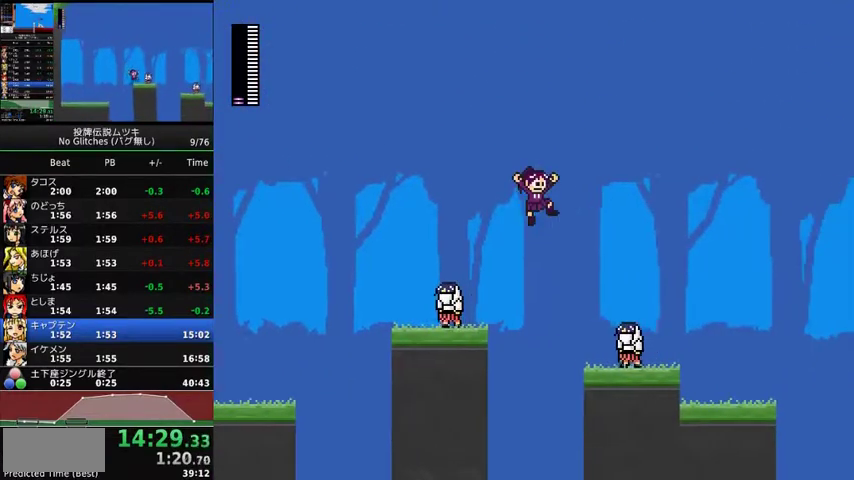
{"buttons": ["DPAD_RIGHT"], "events": [[67, "A", "up"], [67, "X", "up"], [267, "X", "down"], [367, "X", "up"]]}
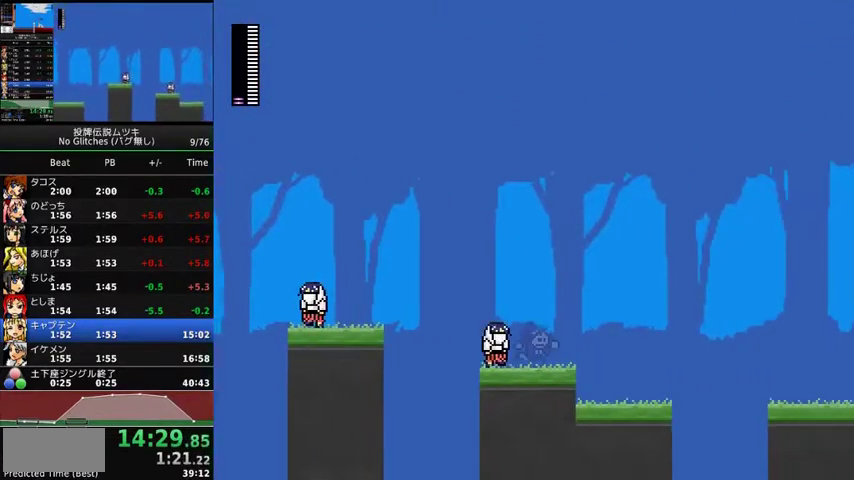
{"buttons": ["DPAD_RIGHT"], "events": [[133, "X", "down"], [267, "X", "up"]]}
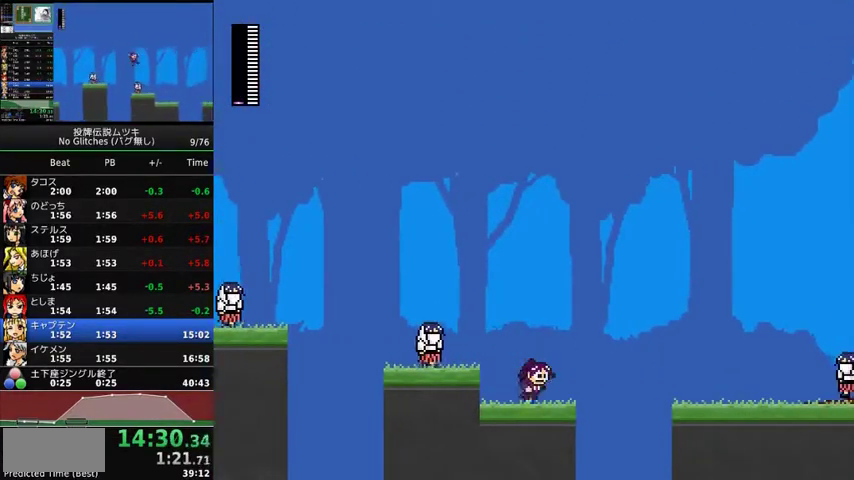
{"buttons": ["A", "DPAD_RIGHT"], "events": [[67, "A", "down"]]}
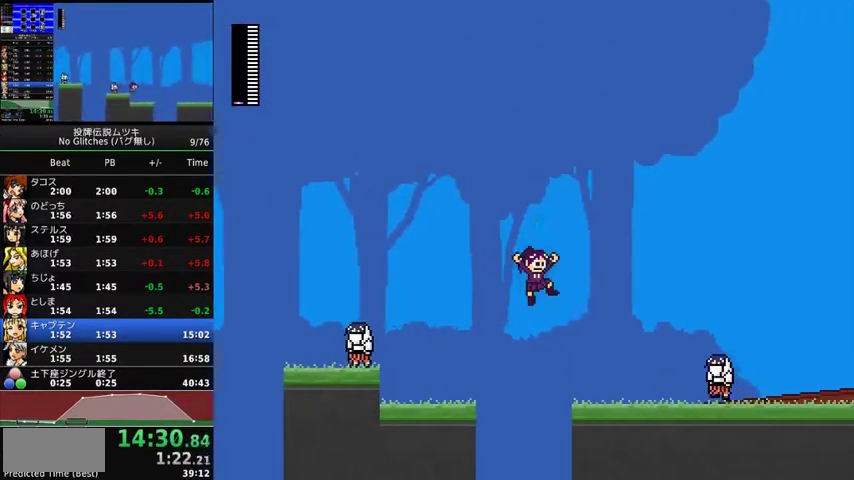
{"buttons": ["A", "DPAD_RIGHT"], "events": [[67, "A", "up"], [367, "A", "down"]]}
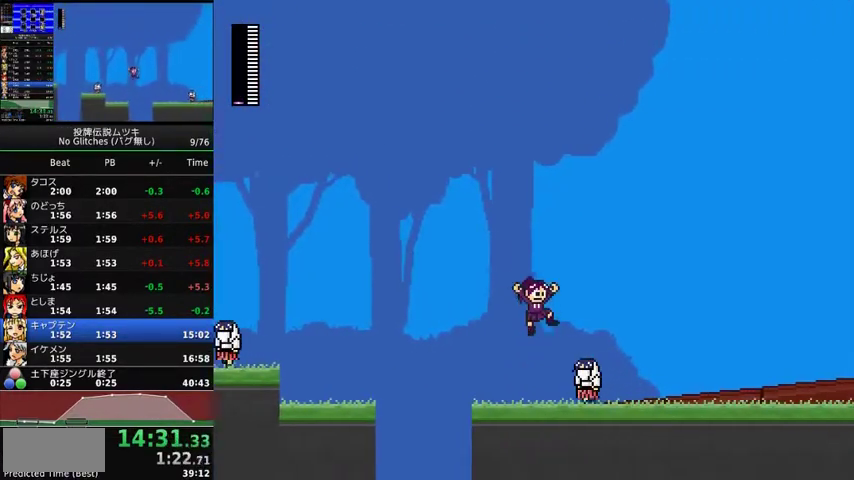
{"buttons": ["DPAD_RIGHT"], "events": [[267, "A", "up"]]}
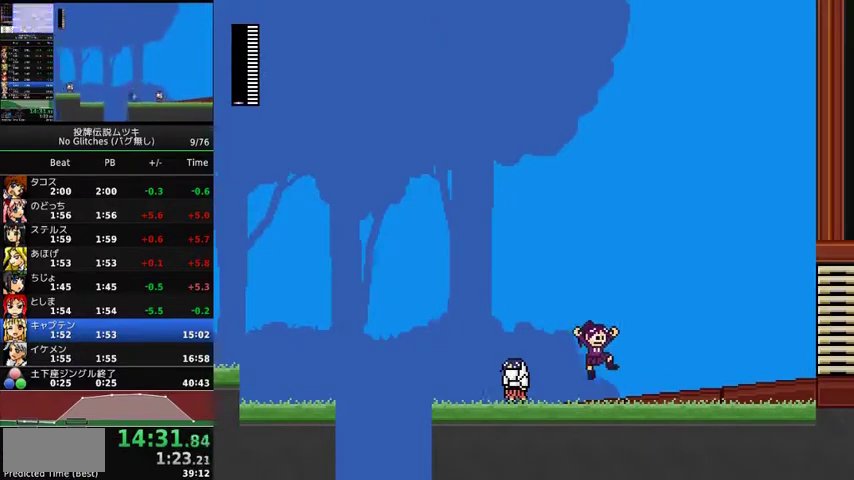
{"buttons": ["DPAD_UP"], "events": [[233, "START", "down"], [333, "START", "up"], [367, "DPAD_RIGHT", "up"], [500, "DPAD_UP", "down"]]}
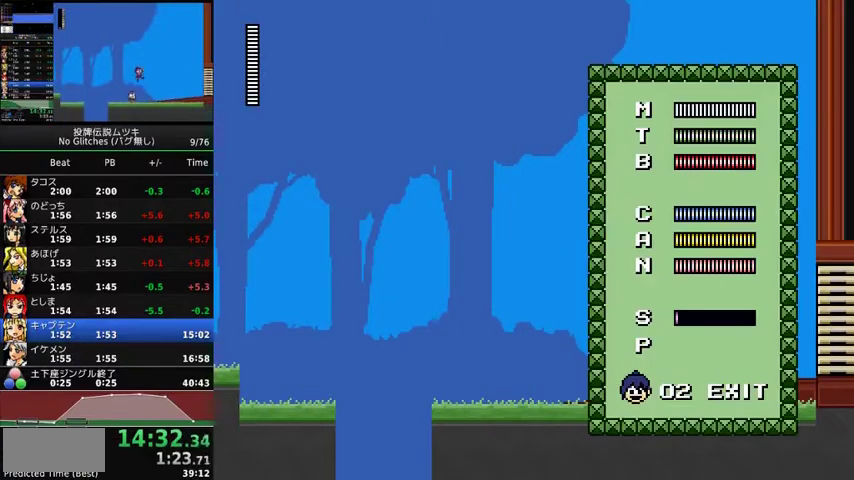
{"buttons": [], "events": [[67, "DPAD_UP", "up"], [133, "DPAD_UP", "down"], [200, "DPAD_UP", "up"], [267, "DPAD_UP", "down"], [433, "DPAD_UP", "up"]]}
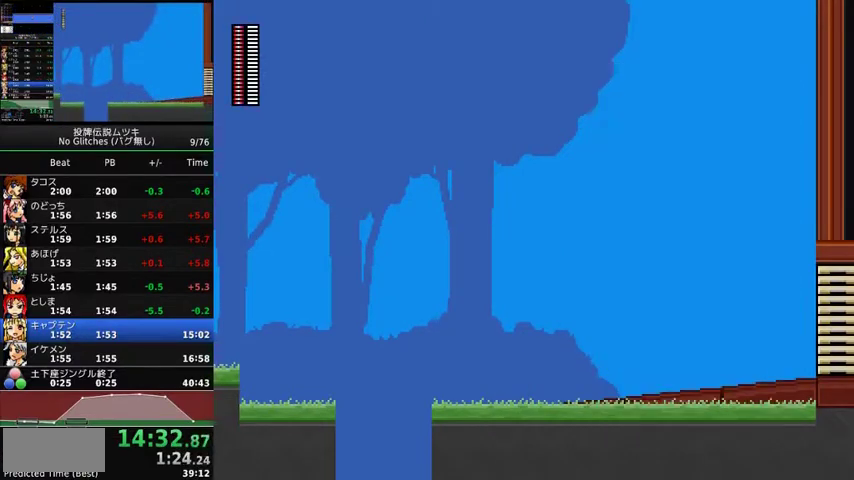
{"buttons": ["DPAD_RIGHT"], "events": [[67, "DPAD_RIGHT", "down"]]}